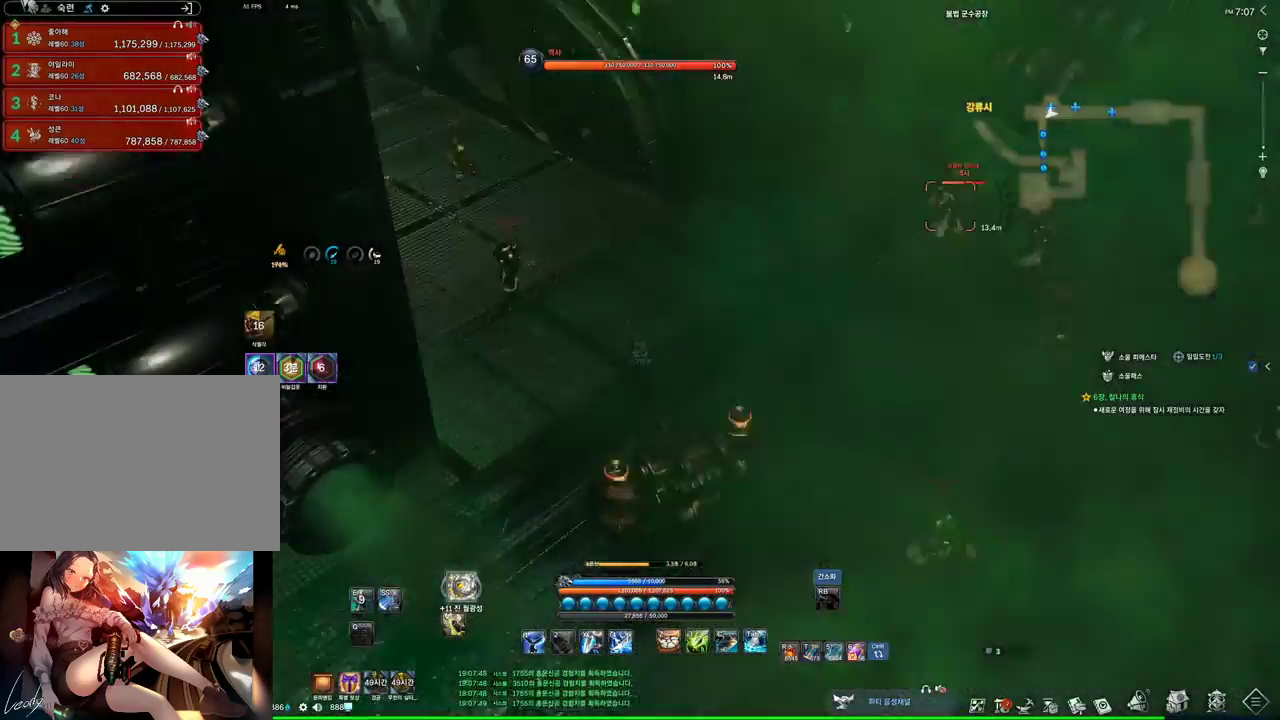
Gameplay with keyboard and mouse; each line is a JSON object with the keys and mouse buttons held at the frame after it. "events" lists presses ("down") and releases ("up") of "1", "2", "3", "4", "5", "a", "alt", "c", "ctrl", "d", "e", "f", "m", "q", "r", "s", "shift", "space", "t", "tab", "tilde", "v", "w", "x", "z", "mouse_left", "mouse_wheel", "mouse_right", "mouse_mb4" and "mouse_mb5" between this image and that frame as [ms after this image, input, new state], when the widget could be followed in between. "mouse_left", "mouse_wheel", "mouse_right", "mouse_mb4", "mouse_mb5" = the "left", "wheel", "right", "mb4", "mb5" buttons of the "mouse" list. No other keys are recorded. "wheel" means that the mouse wheel is clicked or scrolled. Not read: mouse_move.
{"keys": [], "mouse": [], "events": [[134, "s", "down"], [200, "s", "up"], [234, "s", "down"], [334, "s", "up"]]}
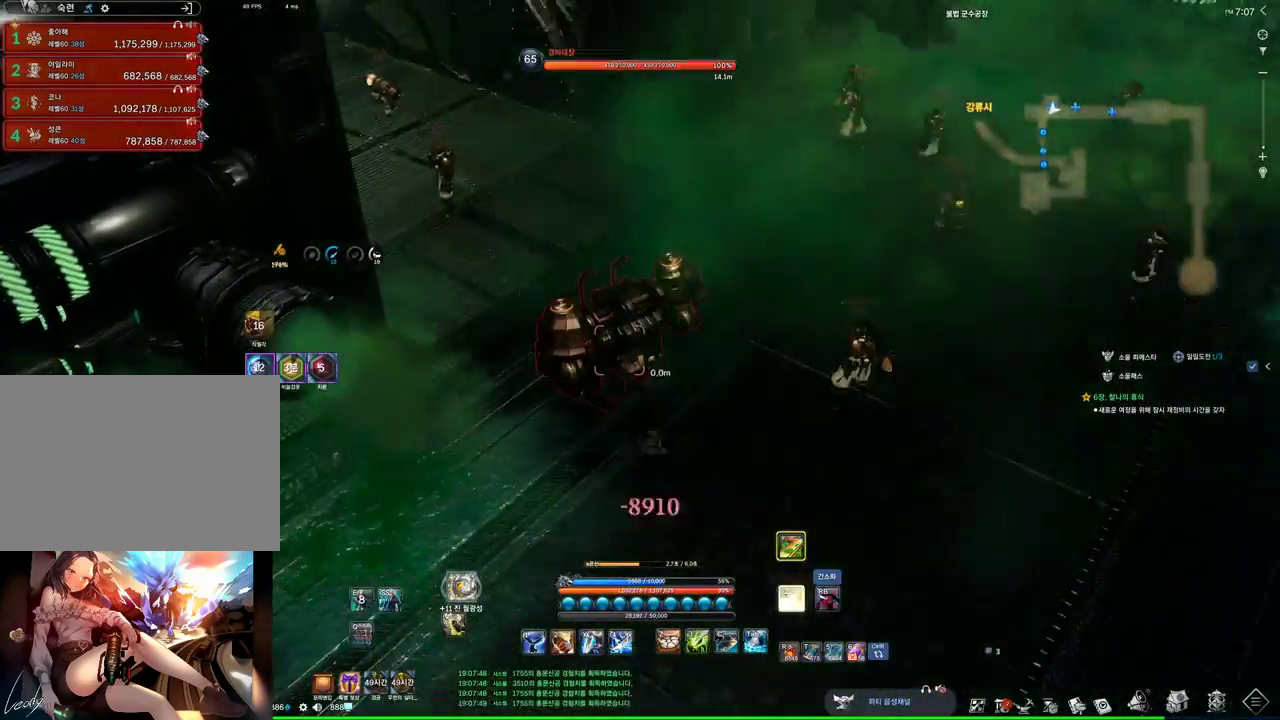
{"keys": ["a", "w"], "mouse": [], "events": [[67, "s", "down"], [100, "s", "up"], [200, "s", "down"], [300, "s", "up"], [434, "a", "down"], [500, "w", "down"]]}
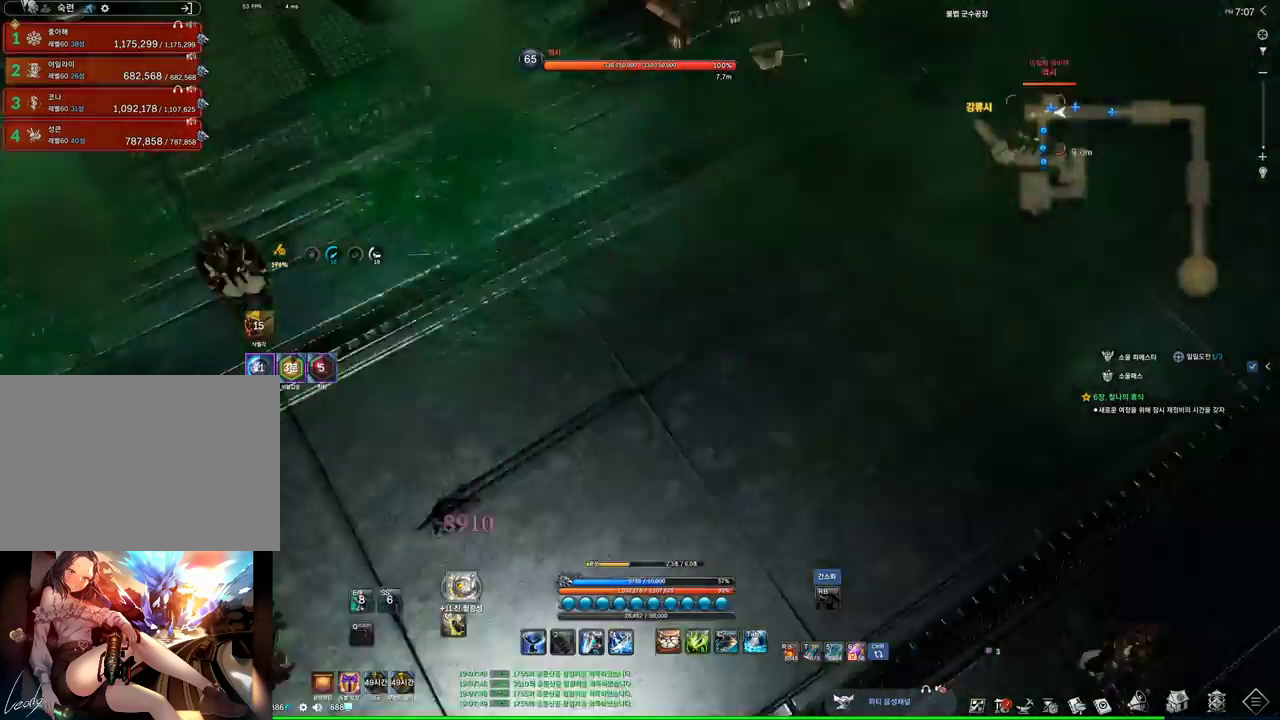
{"keys": ["w"], "mouse": [], "events": [[234, "a", "up"]]}
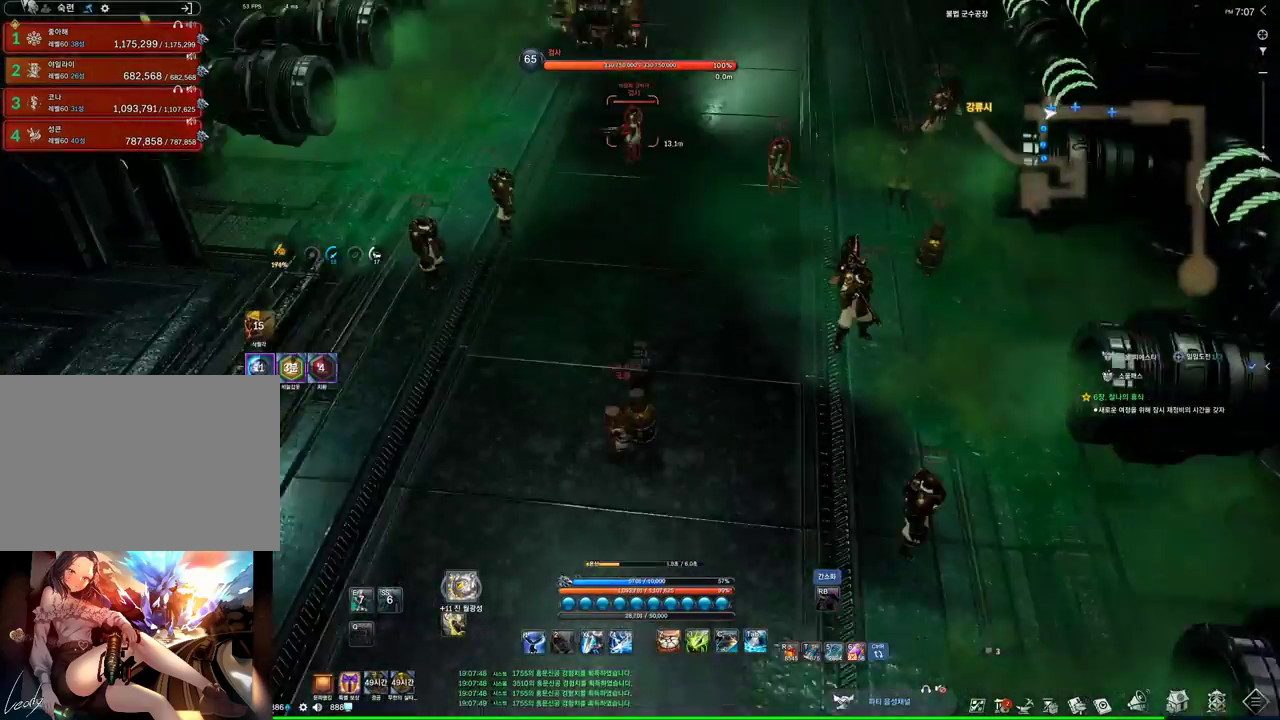
{"keys": ["alt", "d", "w"], "mouse": ["mb4"], "events": [[200, "mouse_mb4", "down"], [234, "mouse_mb4", "up"], [300, "mouse_mb4", "down"], [334, "alt", "down"], [367, "d", "down"], [367, "mouse_mb4", "up"], [434, "mouse_mb4", "down"]]}
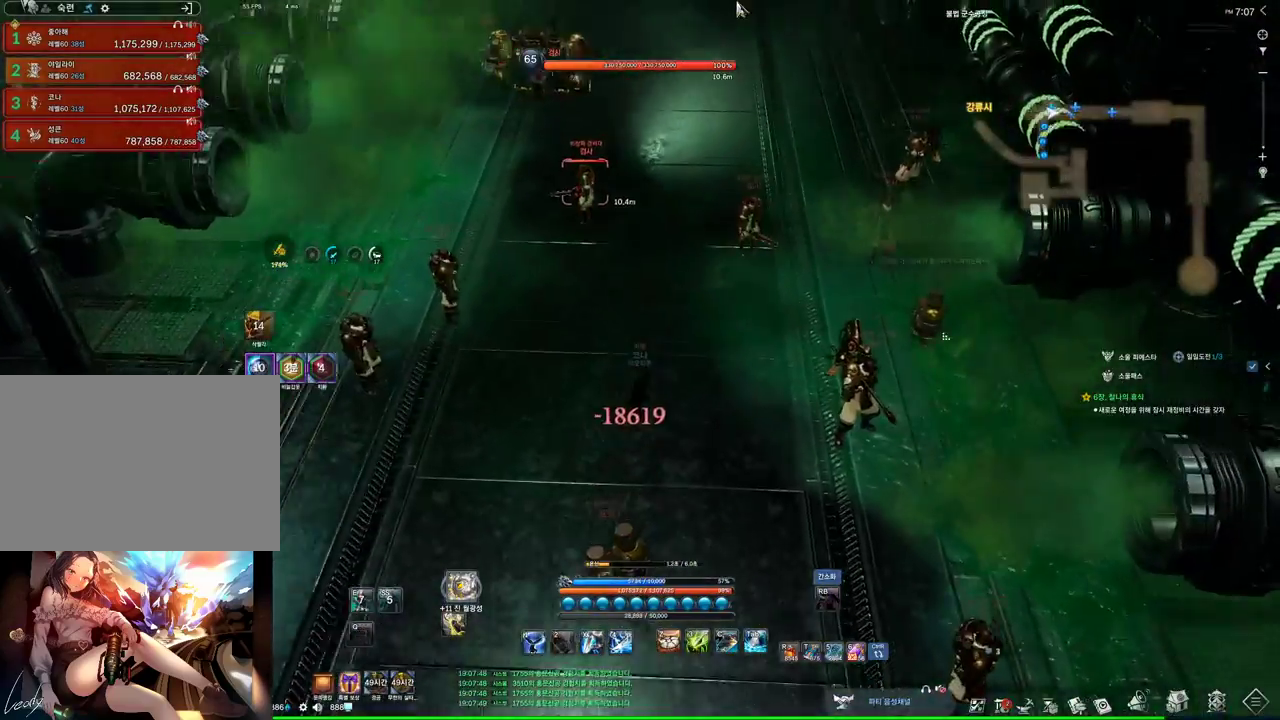
{"keys": ["alt", "w"], "mouse": ["left", "right"], "events": [[67, "mouse_mb4", "up"], [434, "mouse_left", "down"], [434, "mouse_right", "down"], [467, "d", "up"]]}
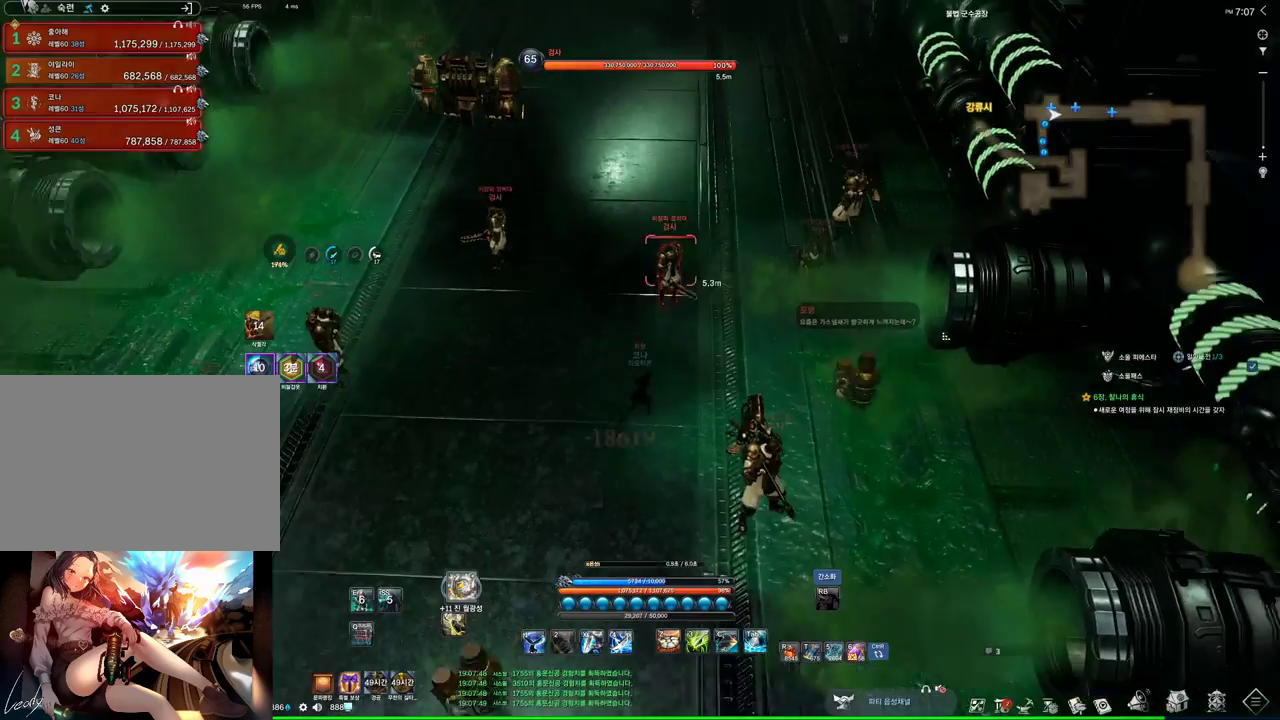
{"keys": ["w"], "mouse": ["mb4"], "events": [[34, "mouse_left", "up"], [67, "mouse_right", "up"], [200, "alt", "up"], [400, "mouse_mb4", "down"]]}
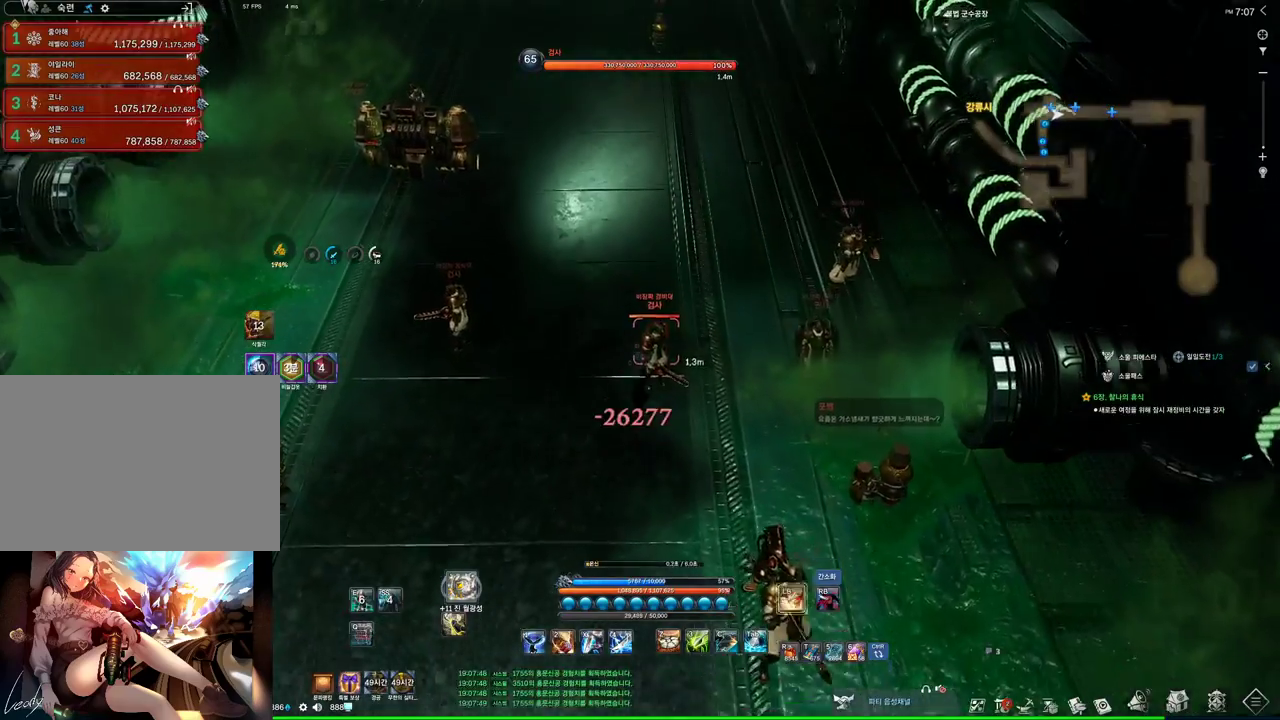
{"keys": ["alt", "w"], "mouse": ["right"], "events": [[34, "alt", "down"], [34, "mouse_mb4", "up"], [500, "mouse_right", "down"]]}
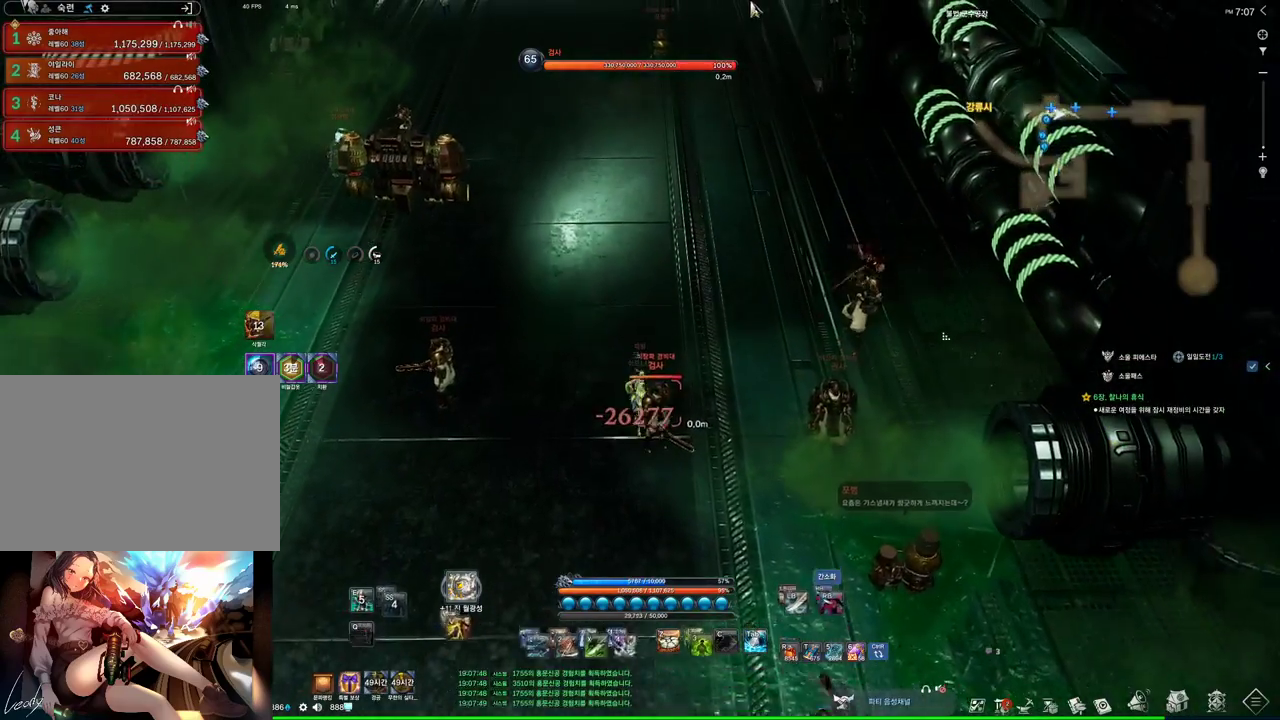
{"keys": ["alt", "w"], "mouse": ["left", "right"], "events": [[67, "mouse_left", "down"], [167, "mouse_left", "up"], [167, "mouse_right", "up"], [400, "mouse_left", "down"], [400, "mouse_right", "down"]]}
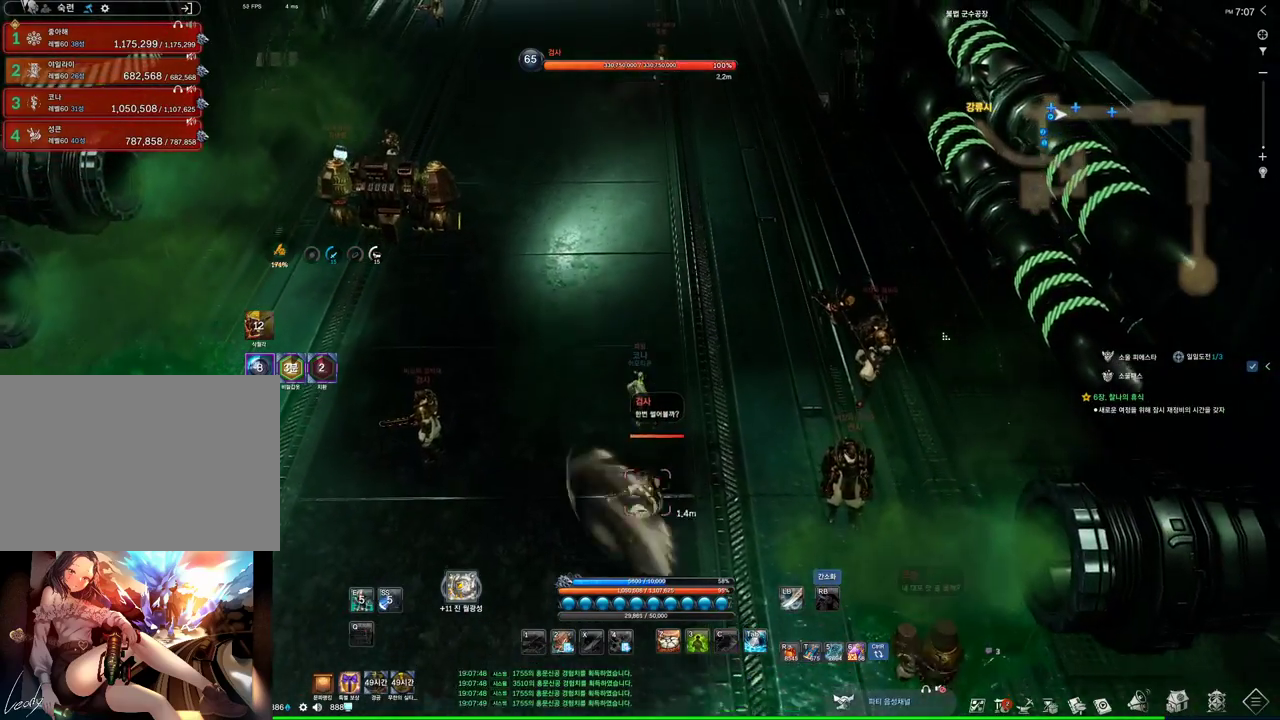
{"keys": ["w"], "mouse": [], "events": [[34, "mouse_left", "up"], [34, "mouse_right", "up"], [167, "alt", "up"]]}
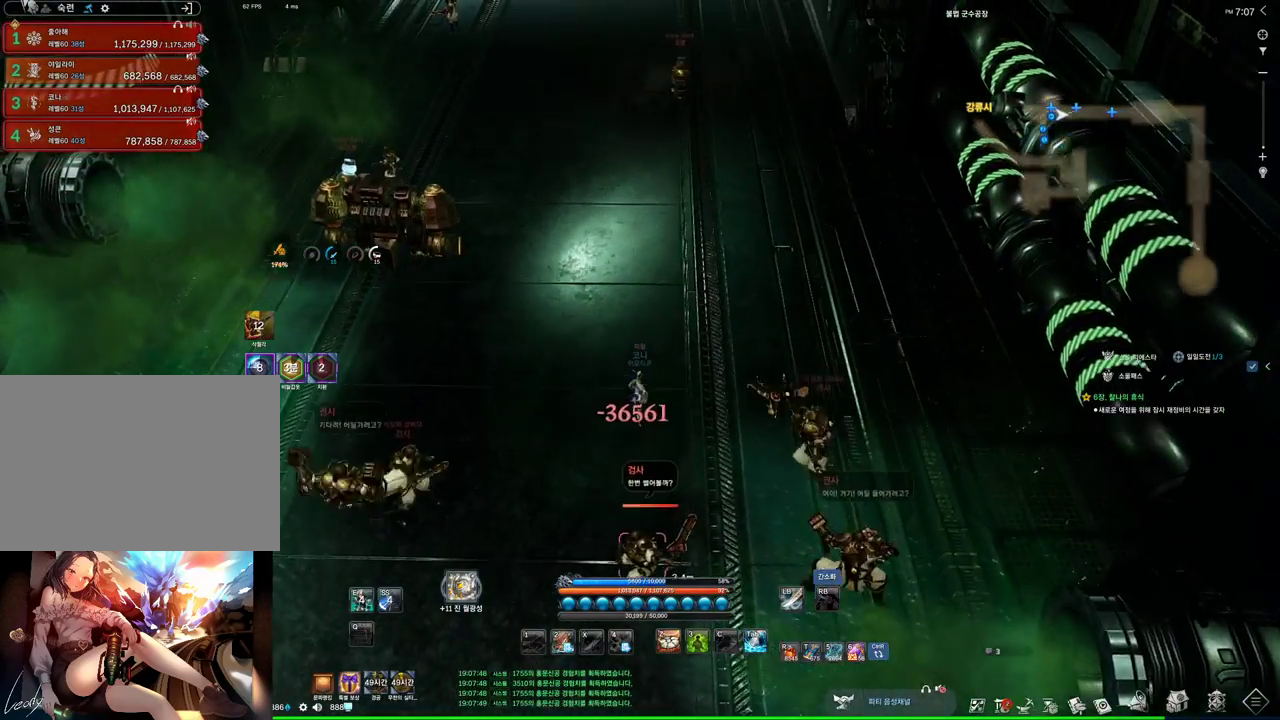
{"keys": ["w"], "mouse": [], "events": []}
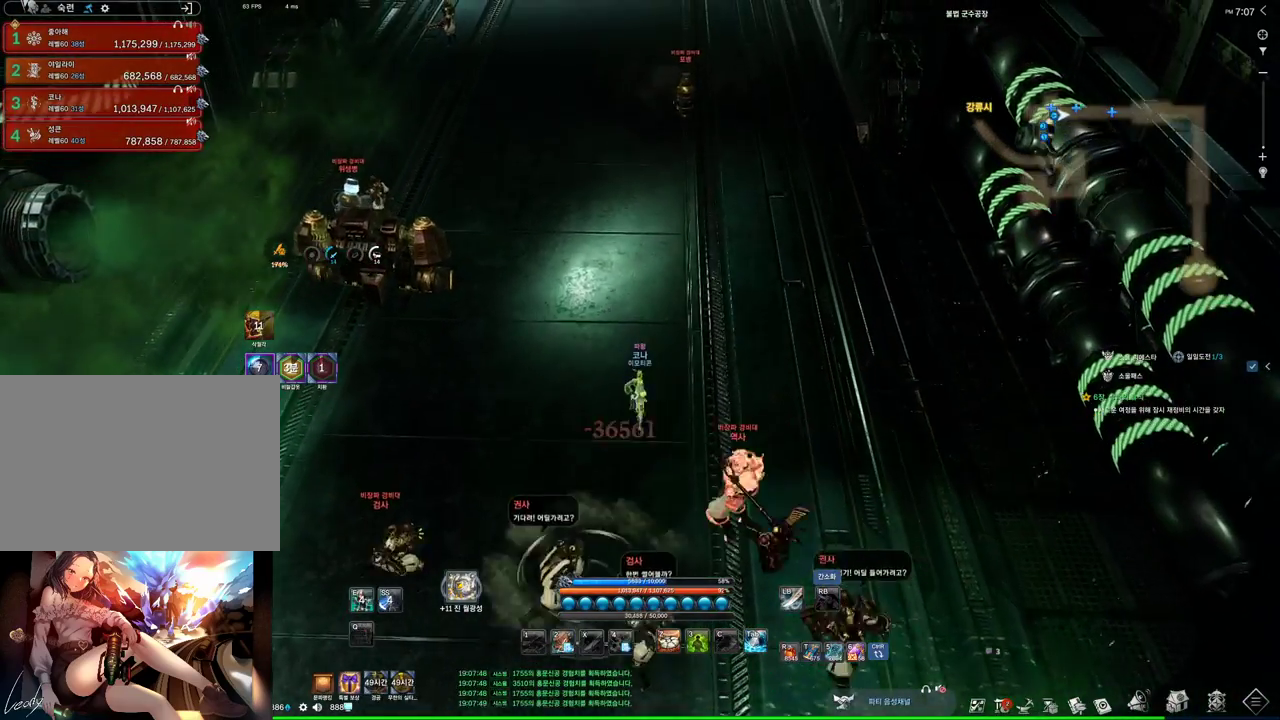
{"keys": ["w"], "mouse": [], "events": []}
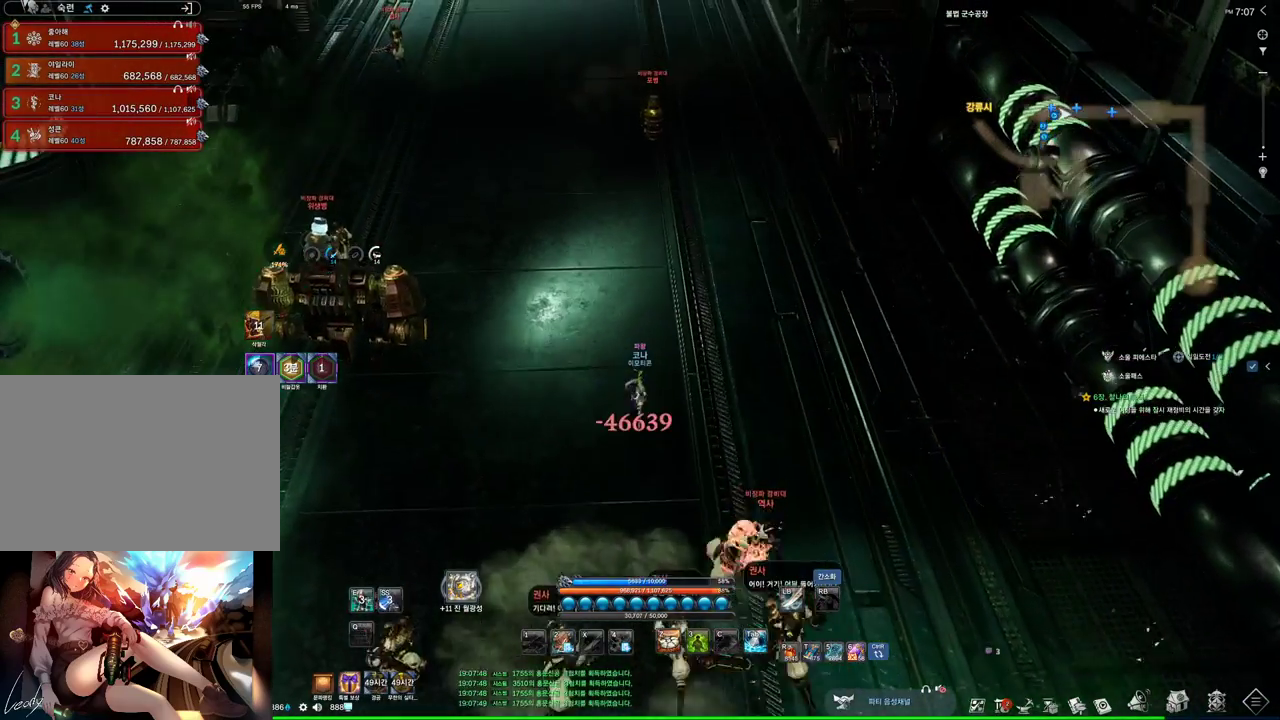
{"keys": ["w"], "mouse": [], "events": []}
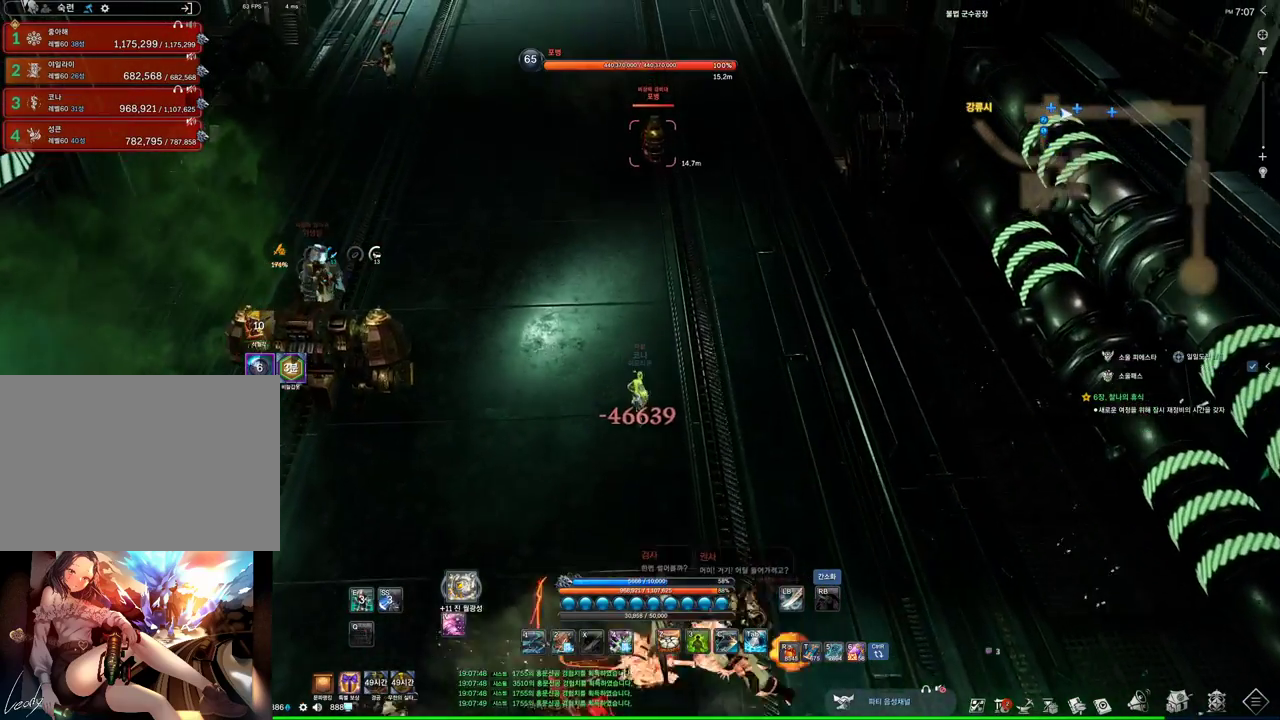
{"keys": ["4", "w"], "mouse": [], "events": [[467, "4", "down"]]}
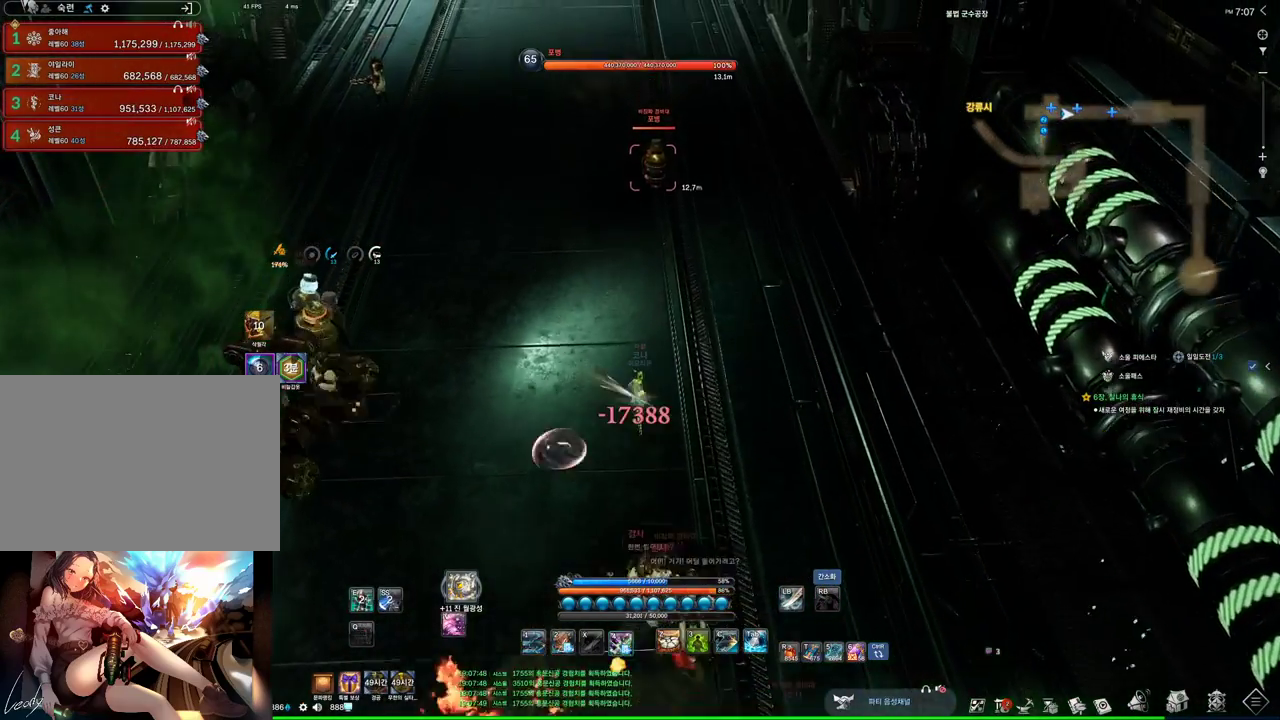
{"keys": ["w"], "mouse": [], "events": [[100, "1", "down"], [100, "4", "up"], [300, "1", "up"]]}
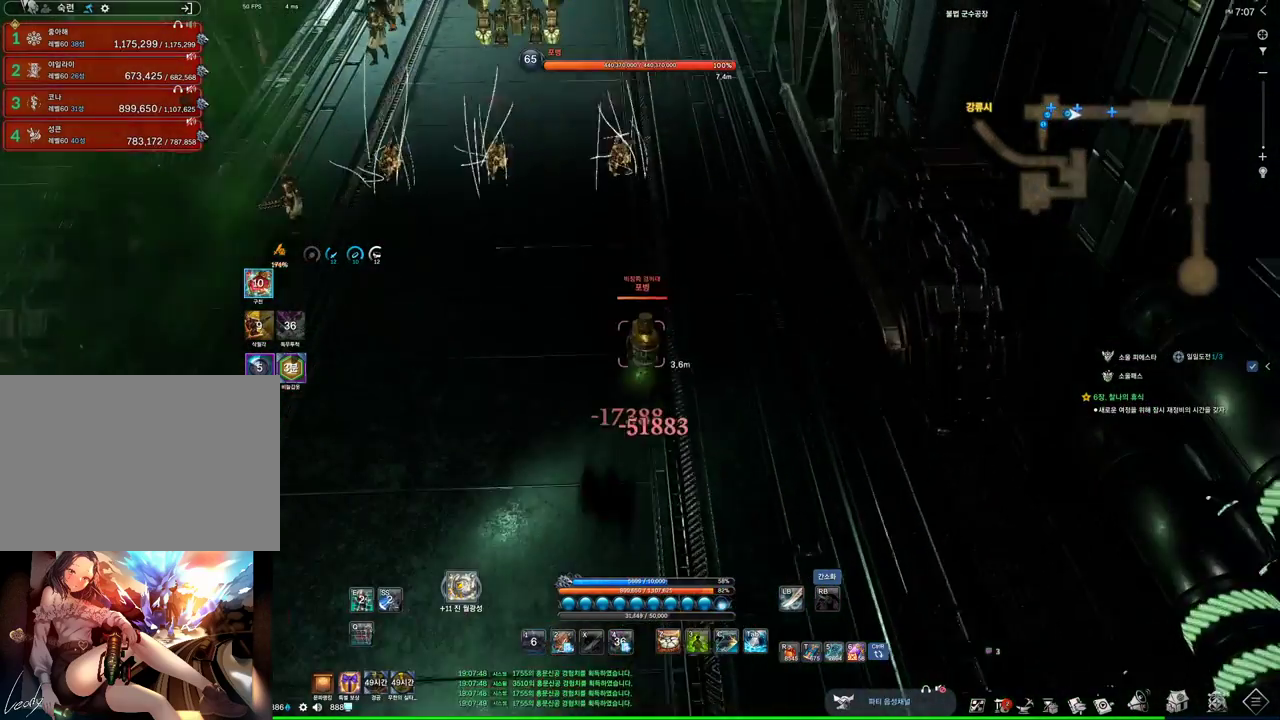
{"keys": ["4", "w"], "mouse": [], "events": [[67, "1", "down"], [400, "1", "up"], [500, "4", "down"]]}
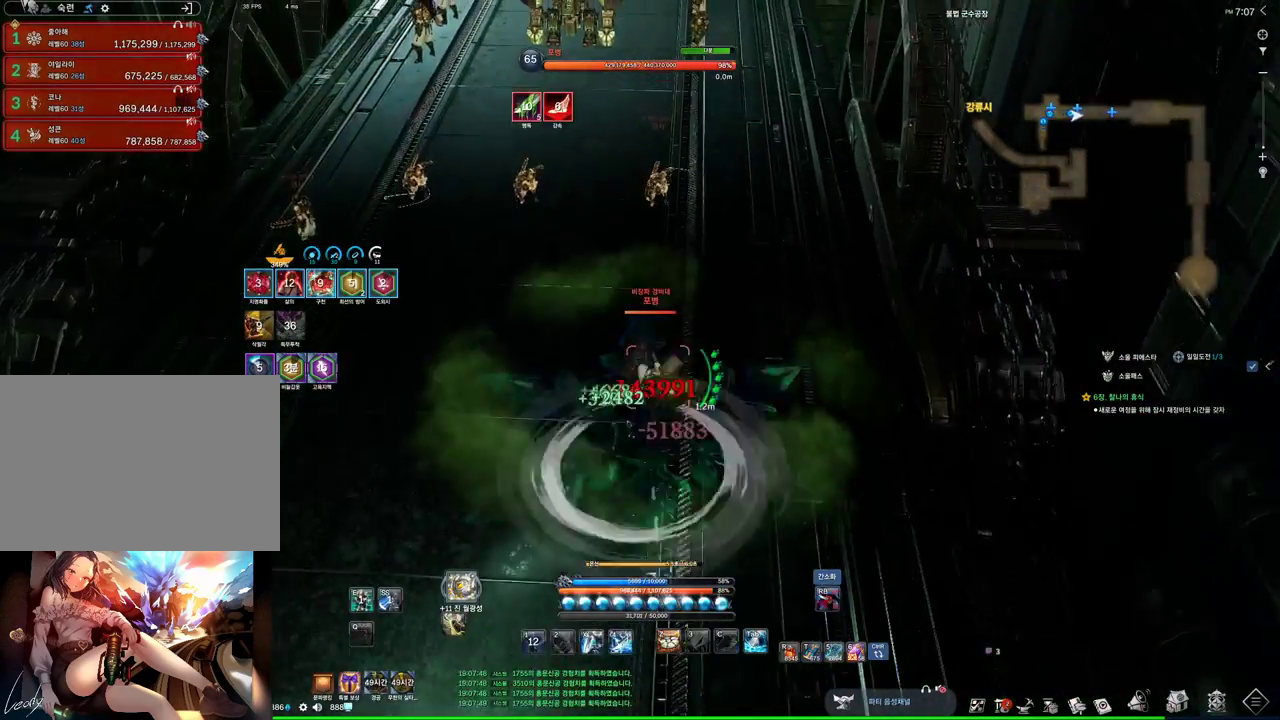
{"keys": ["w"], "mouse": [], "events": [[467, "4", "up"]]}
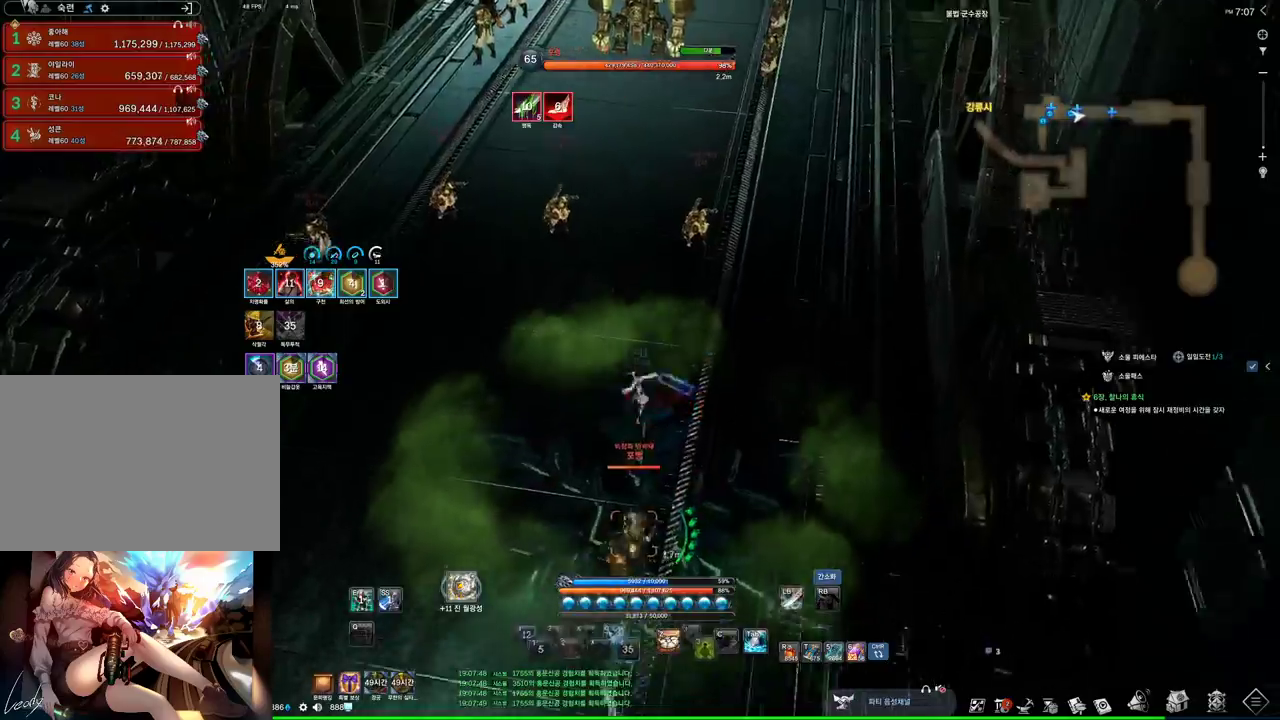
{"keys": ["w"], "mouse": [], "events": []}
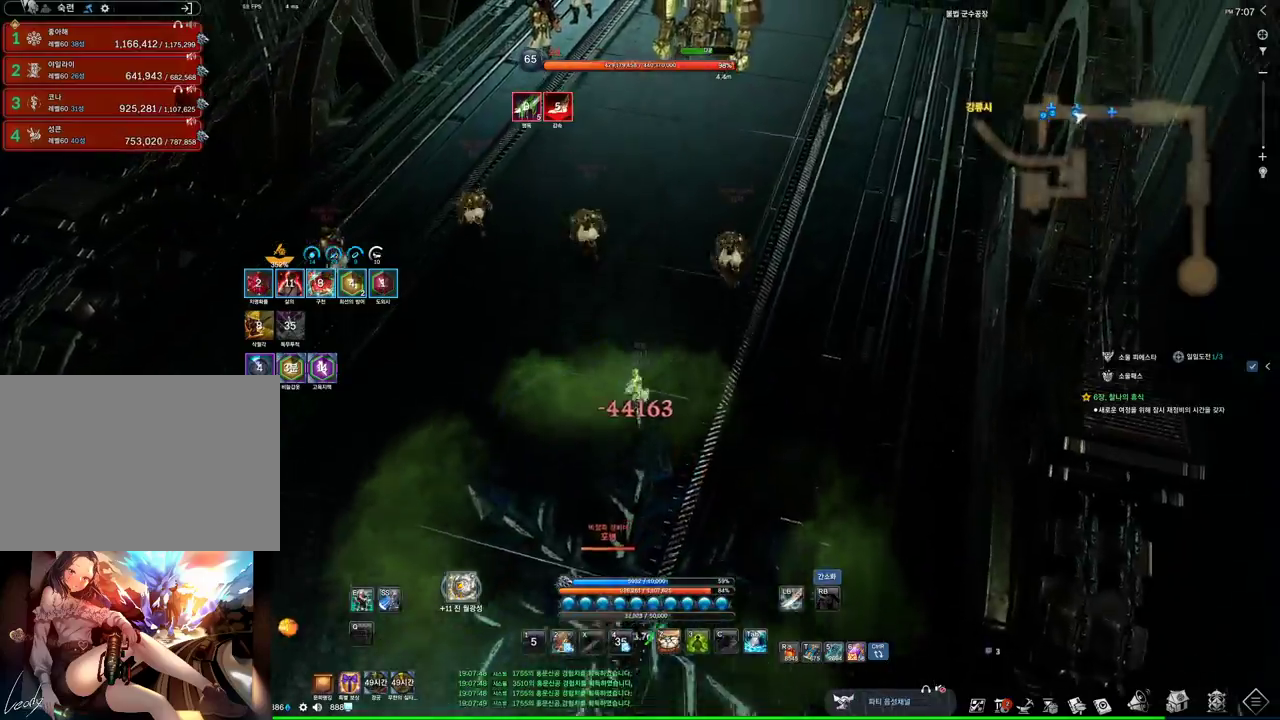
{"keys": ["w"], "mouse": [], "events": []}
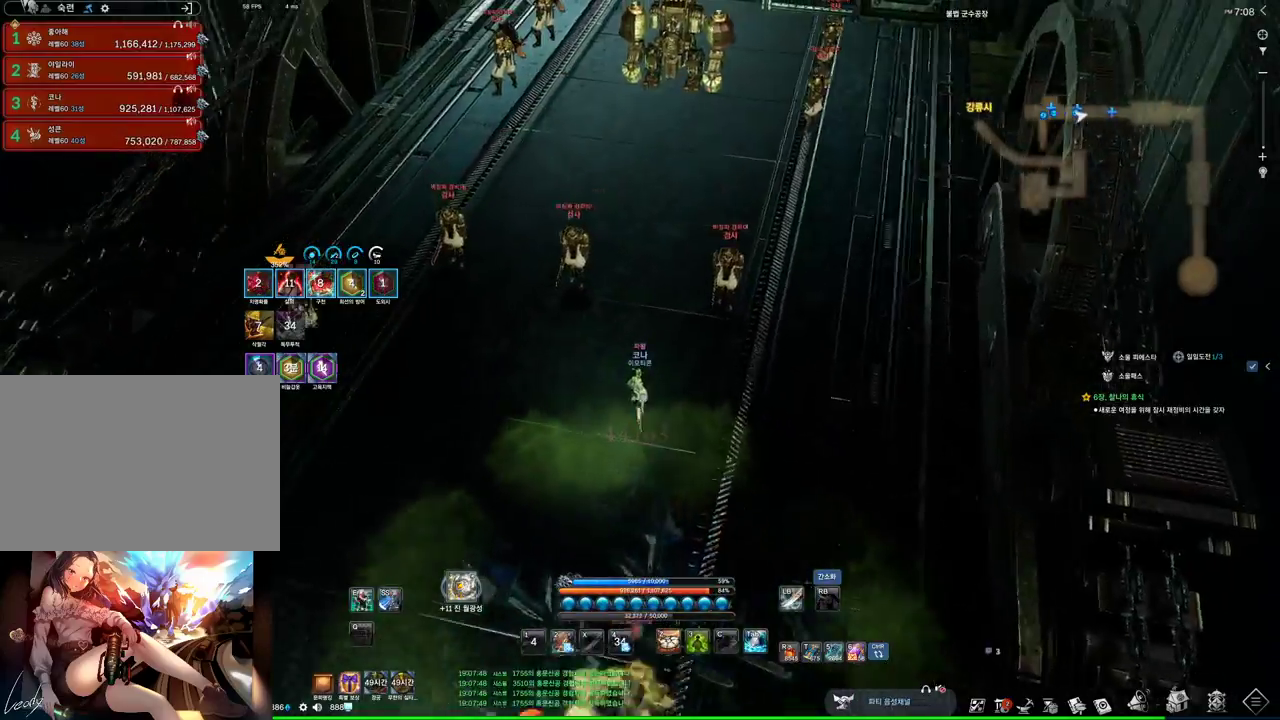
{"keys": ["w"], "mouse": [], "events": []}
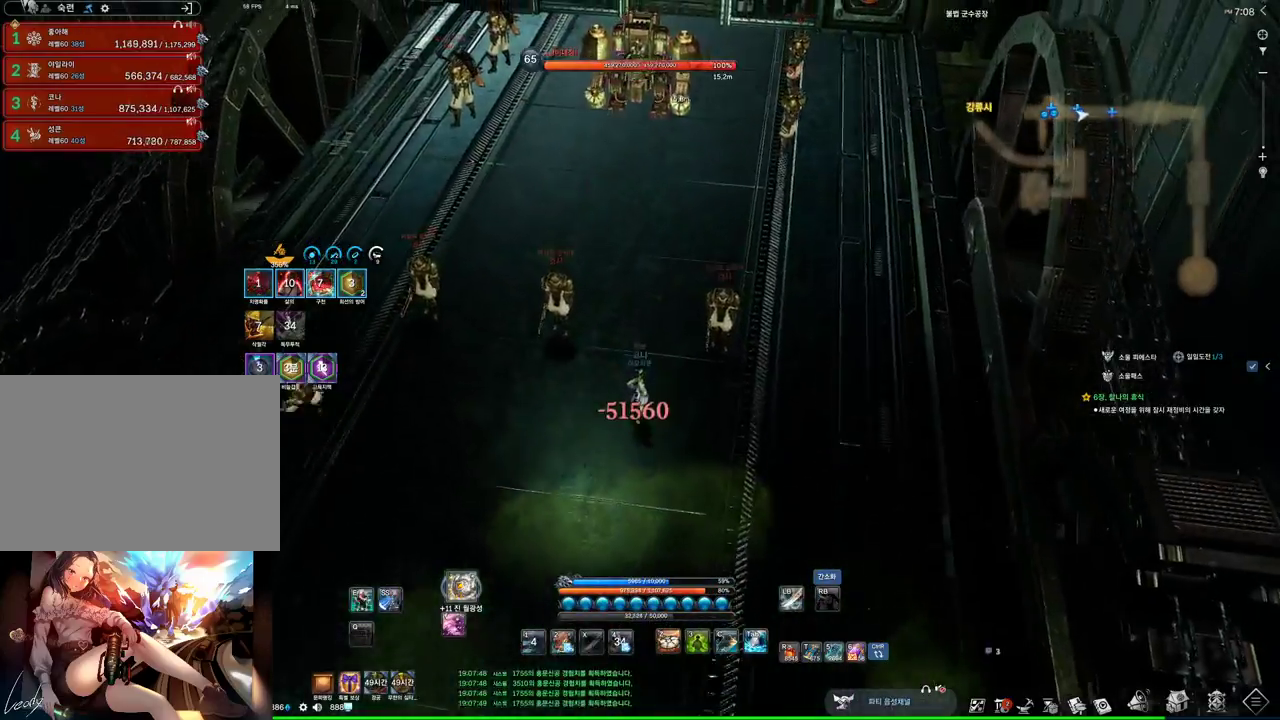
{"keys": ["w"], "mouse": [], "events": [[100, "e", "down"], [334, "e", "up"]]}
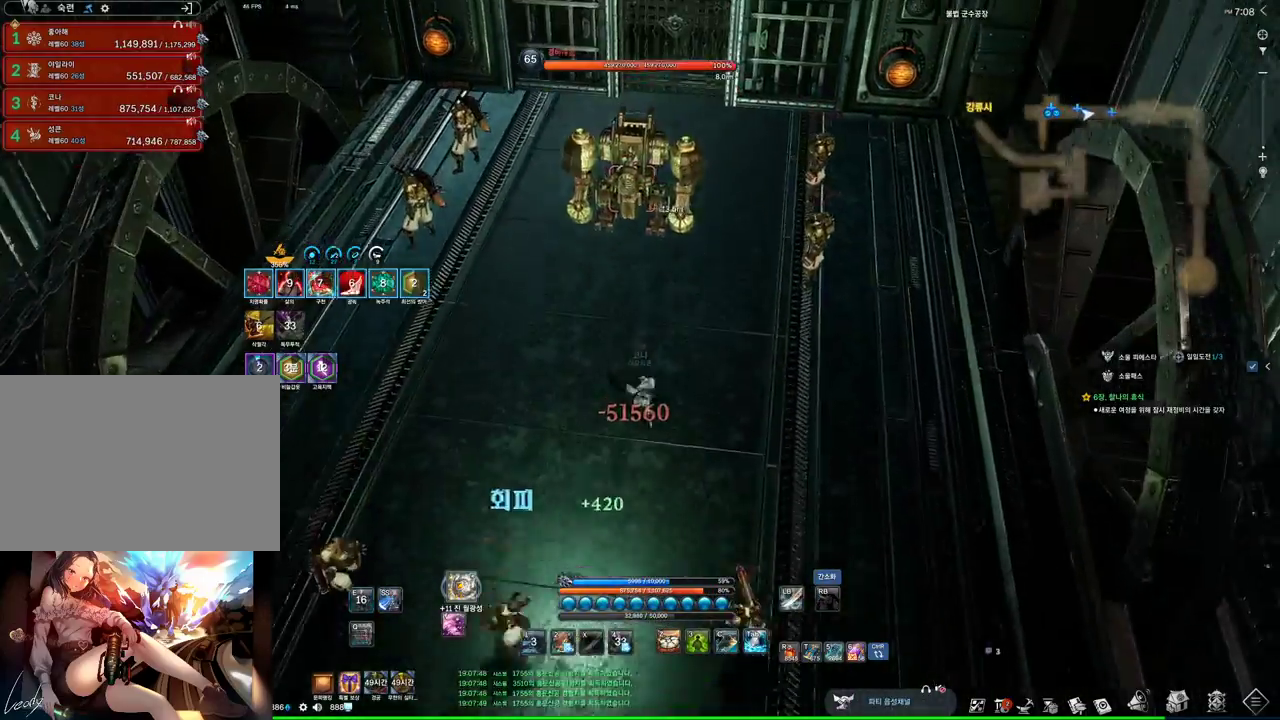
{"keys": ["w"], "mouse": [], "events": []}
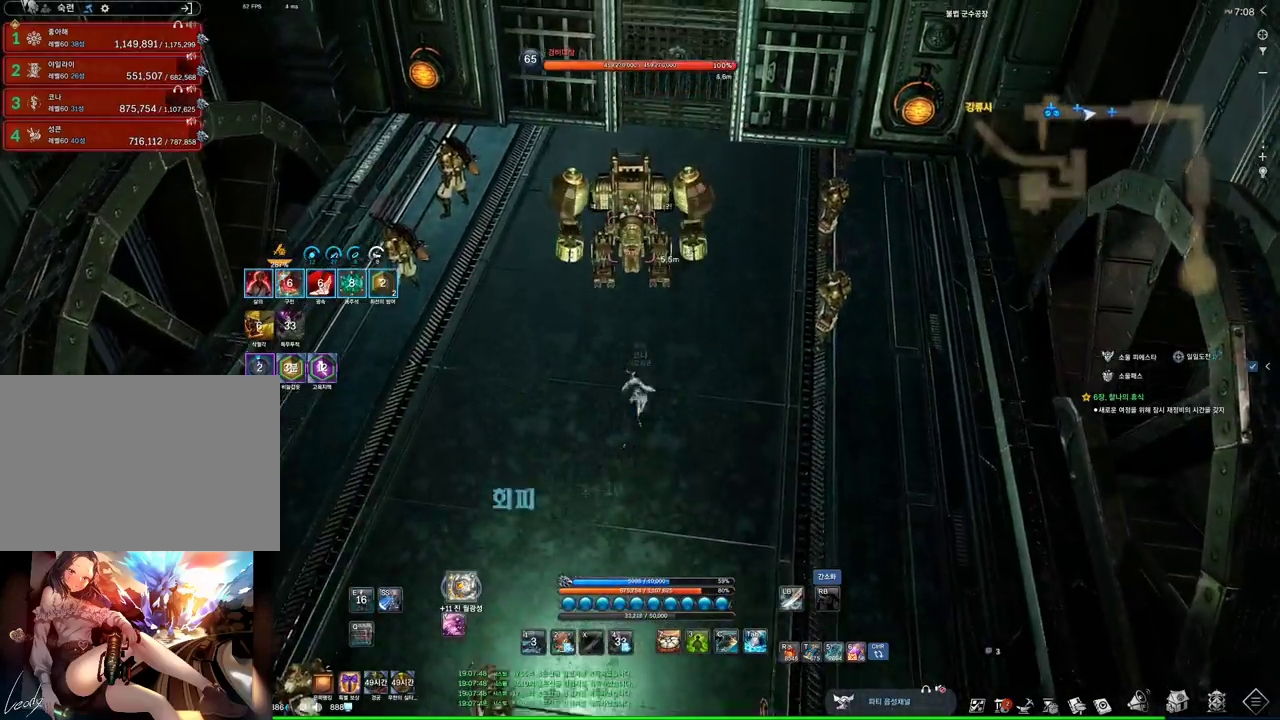
{"keys": ["3", "w"], "mouse": [], "events": [[34, "space", "down"], [200, "space", "up"], [500, "3", "down"]]}
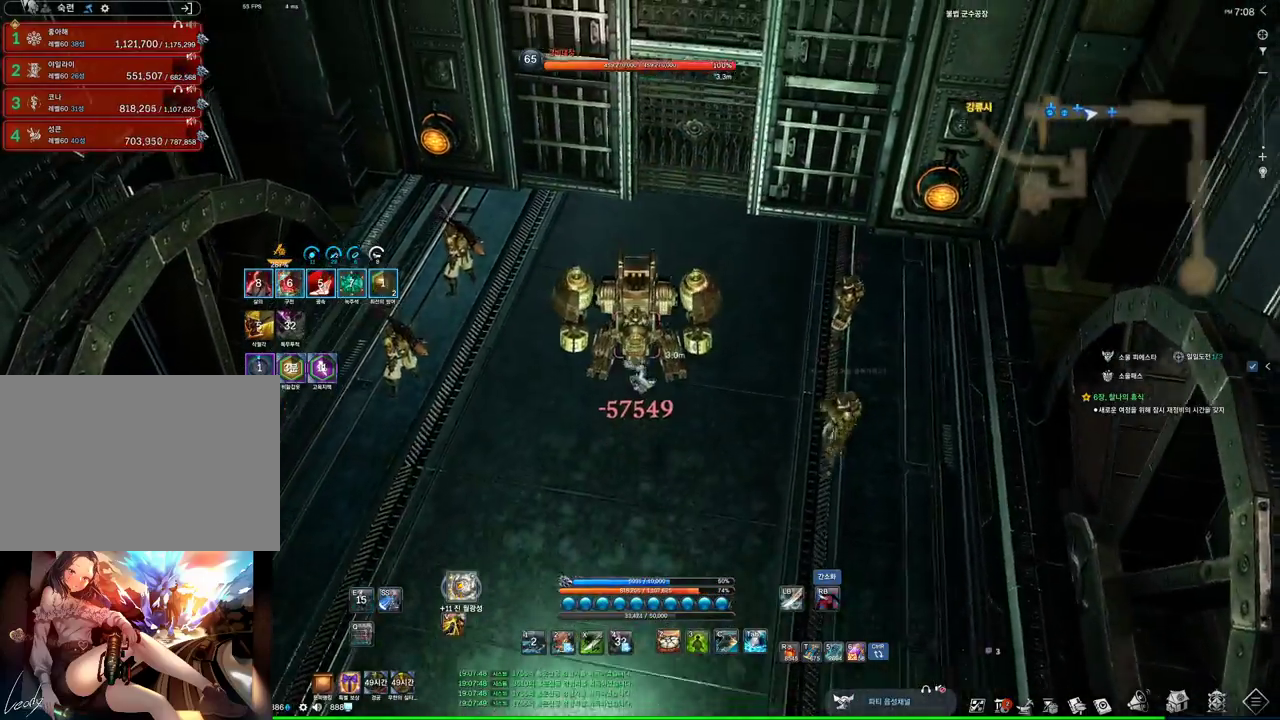
{"keys": ["a", "w"], "mouse": [], "events": [[200, "3", "up"], [200, "mouse_left", "down"], [300, "a", "down"], [334, "mouse_right", "down"], [434, "mouse_left", "up"], [467, "mouse_right", "up"]]}
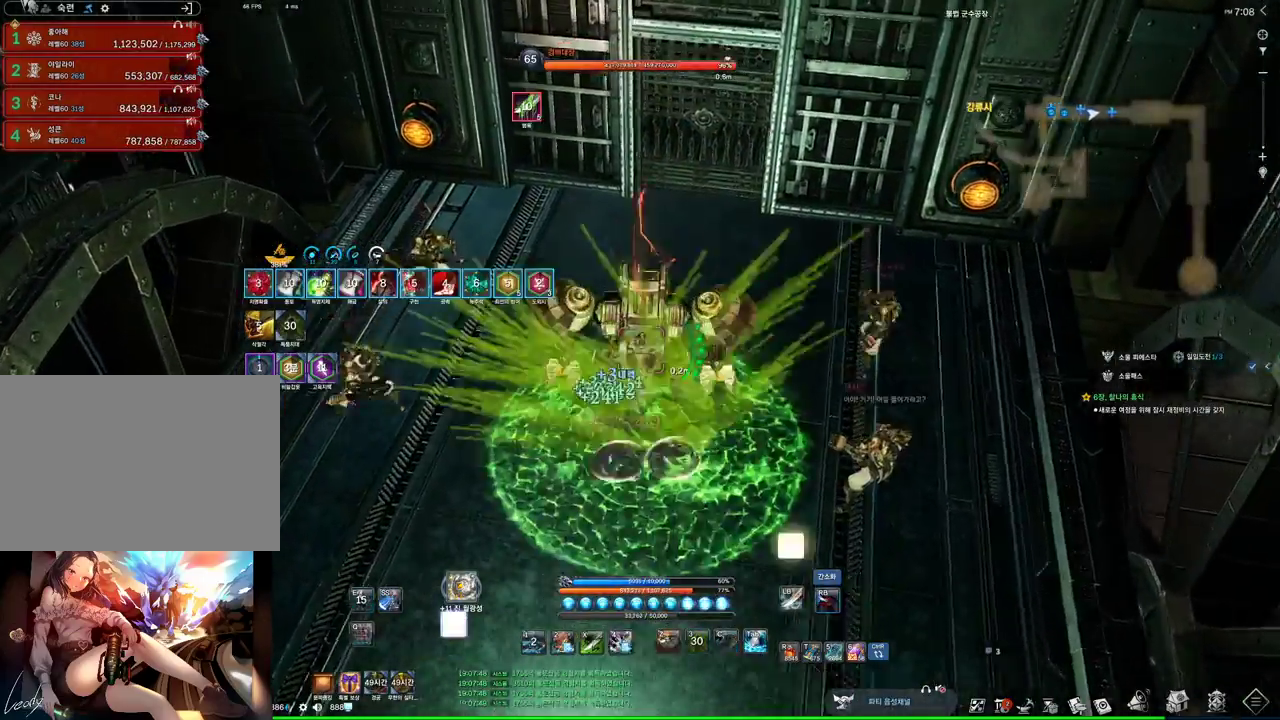
{"keys": ["a"], "mouse": ["left"], "events": [[67, "4", "down"], [167, "w", "up"], [267, "mouse_right", "down"], [300, "4", "up"], [400, "mouse_left", "down"], [400, "mouse_right", "up"]]}
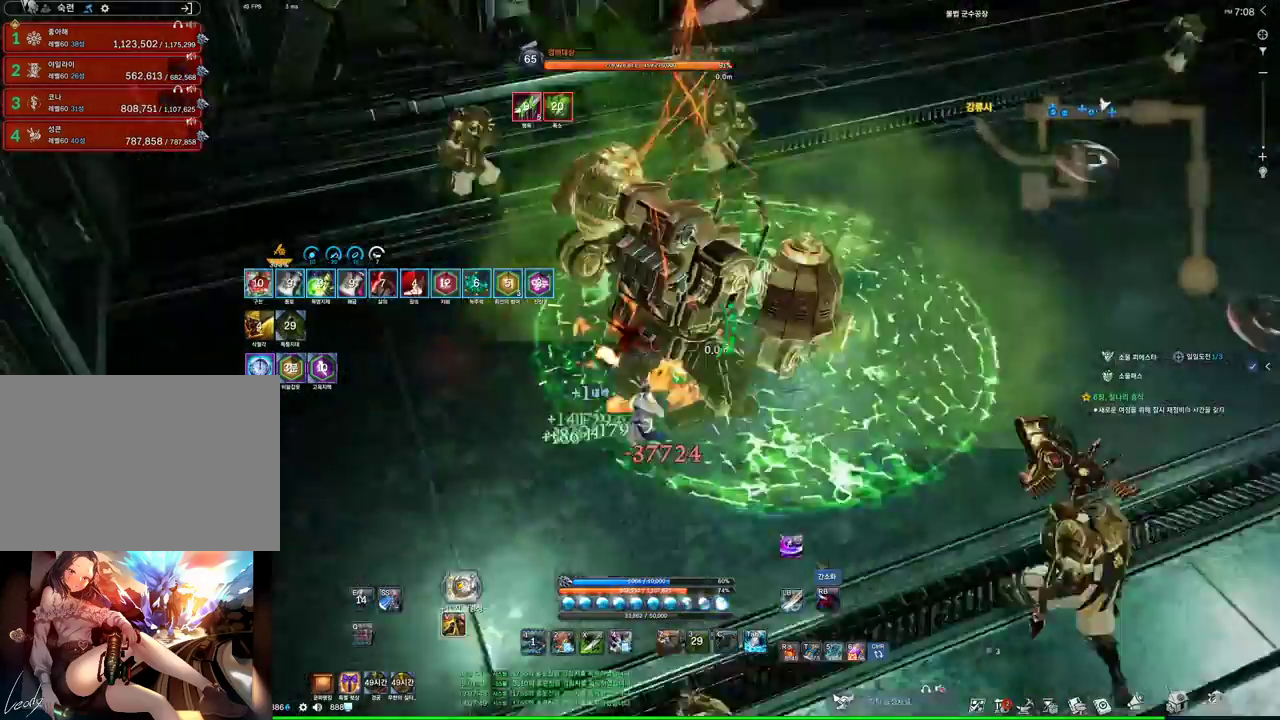
{"keys": ["c", "s"], "mouse": [], "events": [[34, "4", "down"], [34, "mouse_left", "up"], [134, "a", "up"], [200, "4", "up"], [367, "c", "down"], [500, "s", "down"]]}
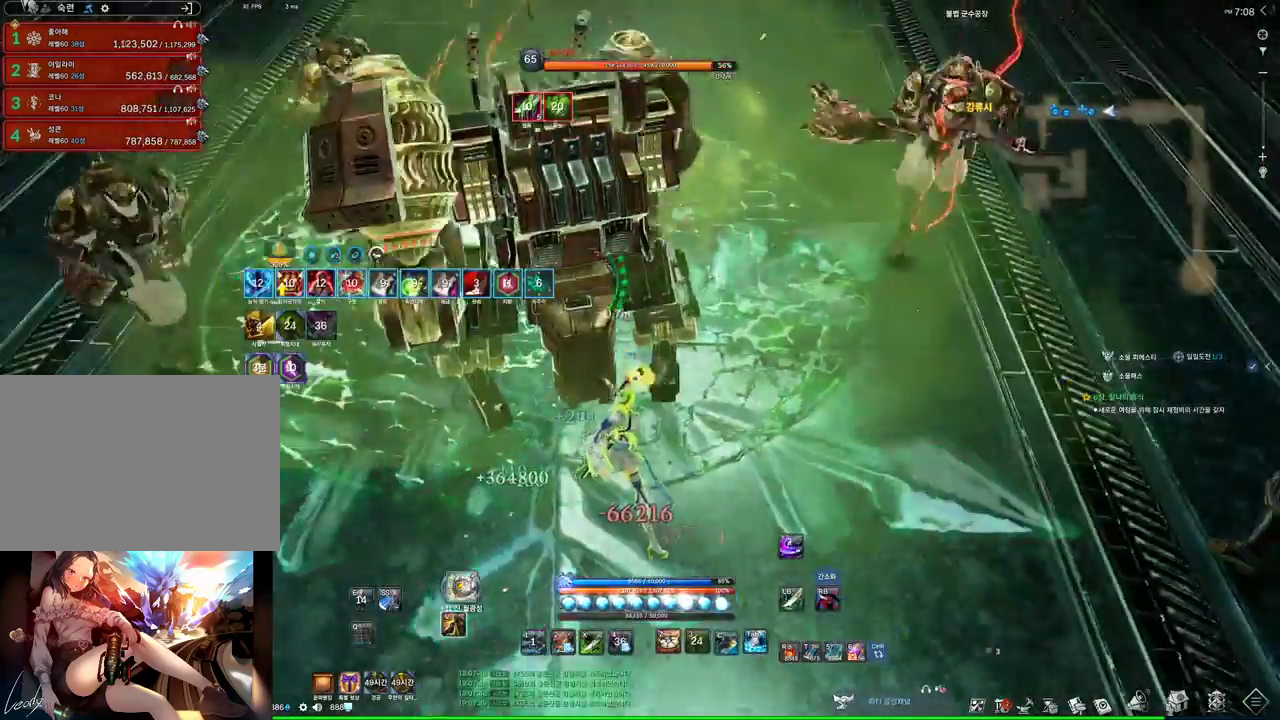
{"keys": ["4"], "mouse": [], "events": [[67, "c", "up"], [267, "mouse_right", "down"], [267, "s", "up"], [400, "mouse_right", "up"], [434, "4", "down"]]}
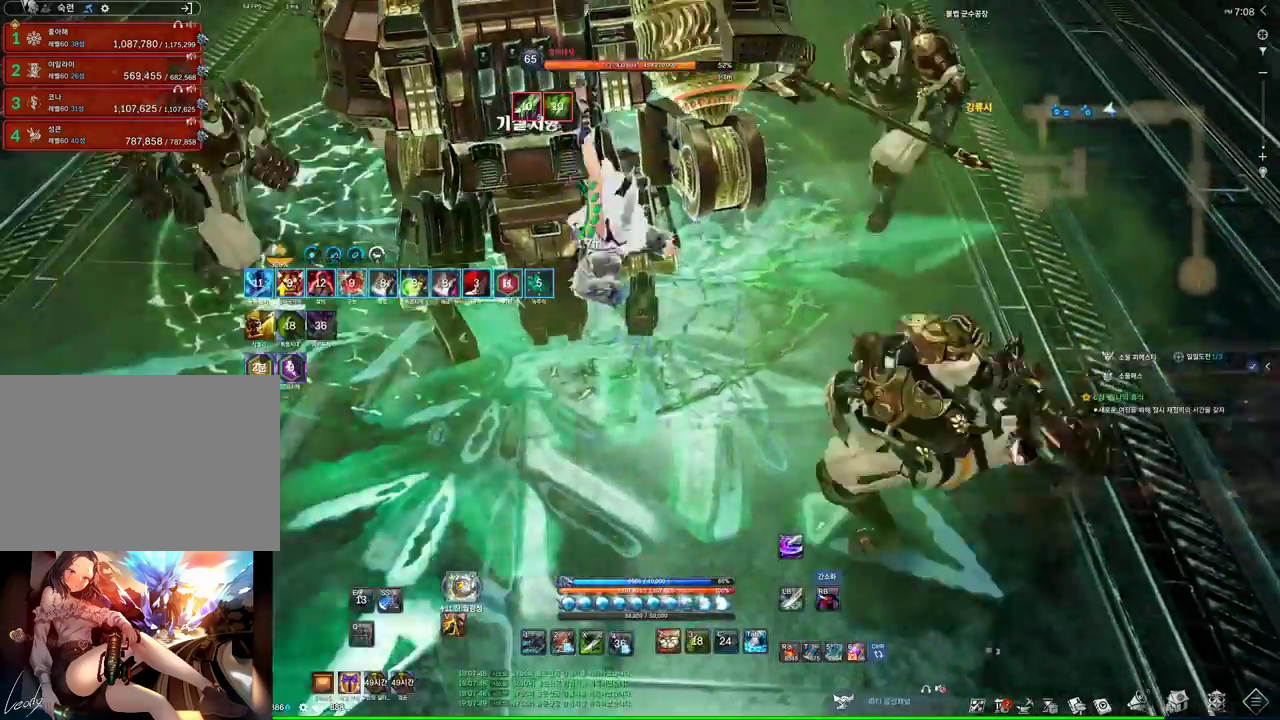
{"keys": ["4"], "mouse": [], "events": [[167, "4", "up"], [234, "mouse_right", "down"], [367, "mouse_right", "up"], [467, "4", "down"]]}
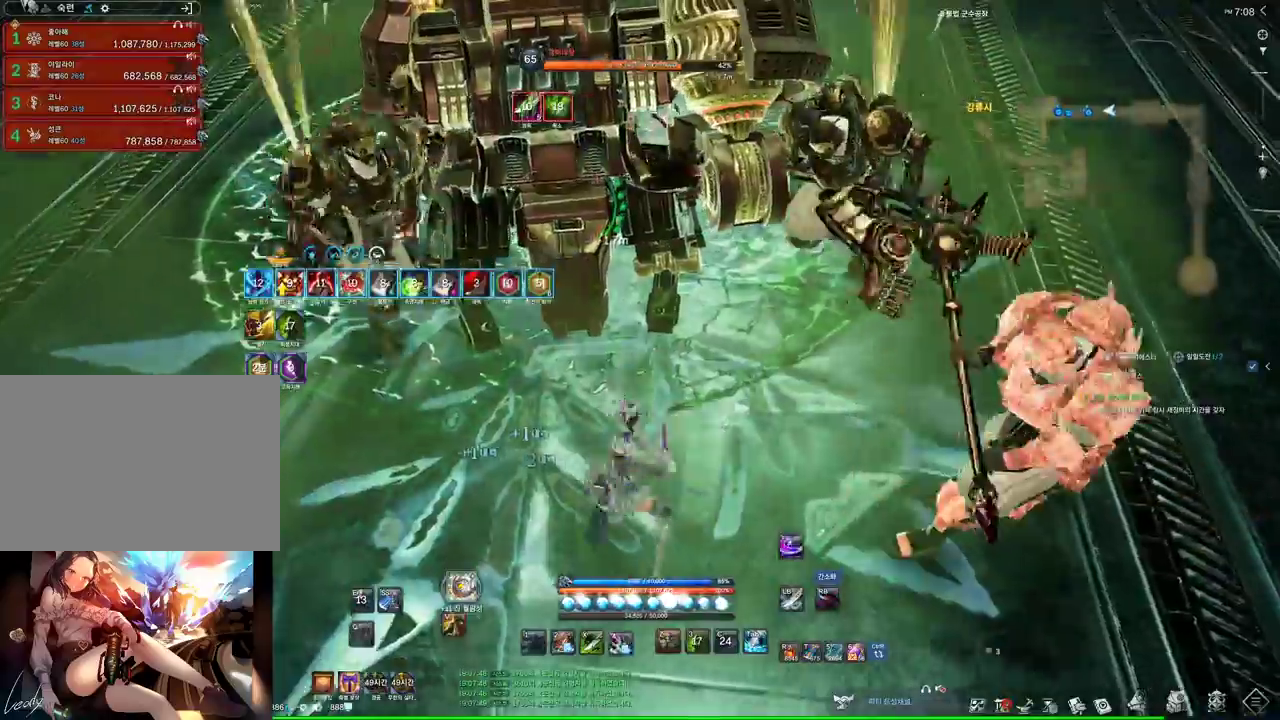
{"keys": ["4"], "mouse": [], "events": [[134, "4", "up"], [167, "mouse_right", "down"], [334, "mouse_right", "up"], [434, "4", "down"]]}